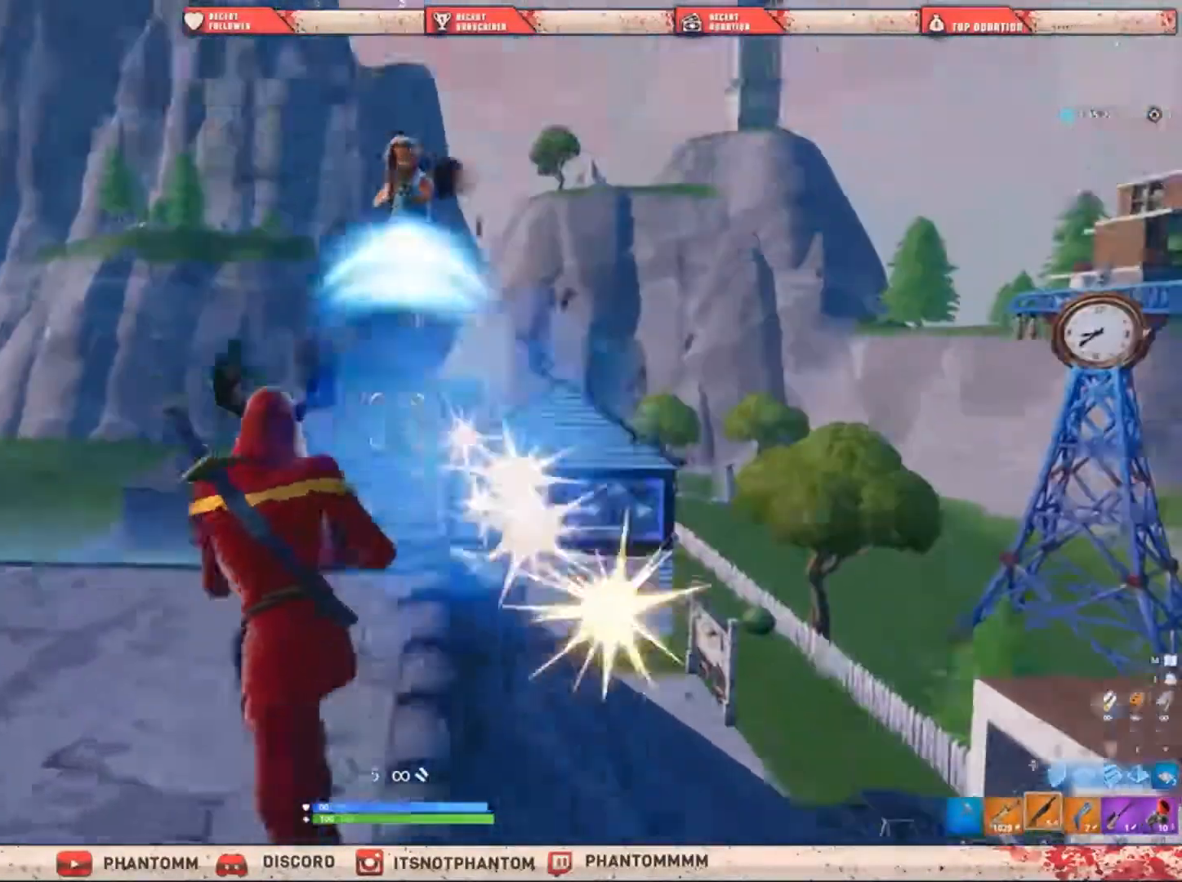
Gameplay with keyboard and mouse; each line is a JSON object with the keys and mouse buttons held at the frame after it. "events" lists presses ("down") and releases ("up") of "1", "2", "3", "4", "5", "a", "alt", "c", "caps_lock", "ctrl", "d", "e", "f", "g", "q", "r", "s", "shift", "space", "t", "tab", "v", "w", "x", "z", "mouse_left", "mouse_wheel" and "mouse_right" between this image and that frame as [ms after this image, input, new state], when the widget could be followed in between. "mouse_left", "mouse_wheel", "mouse_right" = the "left", "wheel", "right" buttons of the "mouse" list. No other keys are recorded. "wheel" means that the mouse wheel is clicked or scrolled. "mouse_move" is the direction in which the mouse moves at that frame (one of eight, or "still"), when it could be read.
{"keys": ["a", "shift", "w"], "mouse": [], "mouse_move": "down-left", "events": [[33, "space", "down"], [100, "mouse_left", "down"], [134, "e", "down"], [234, "mouse_left", "up"], [234, "space", "up"], [267, "e", "up"]]}
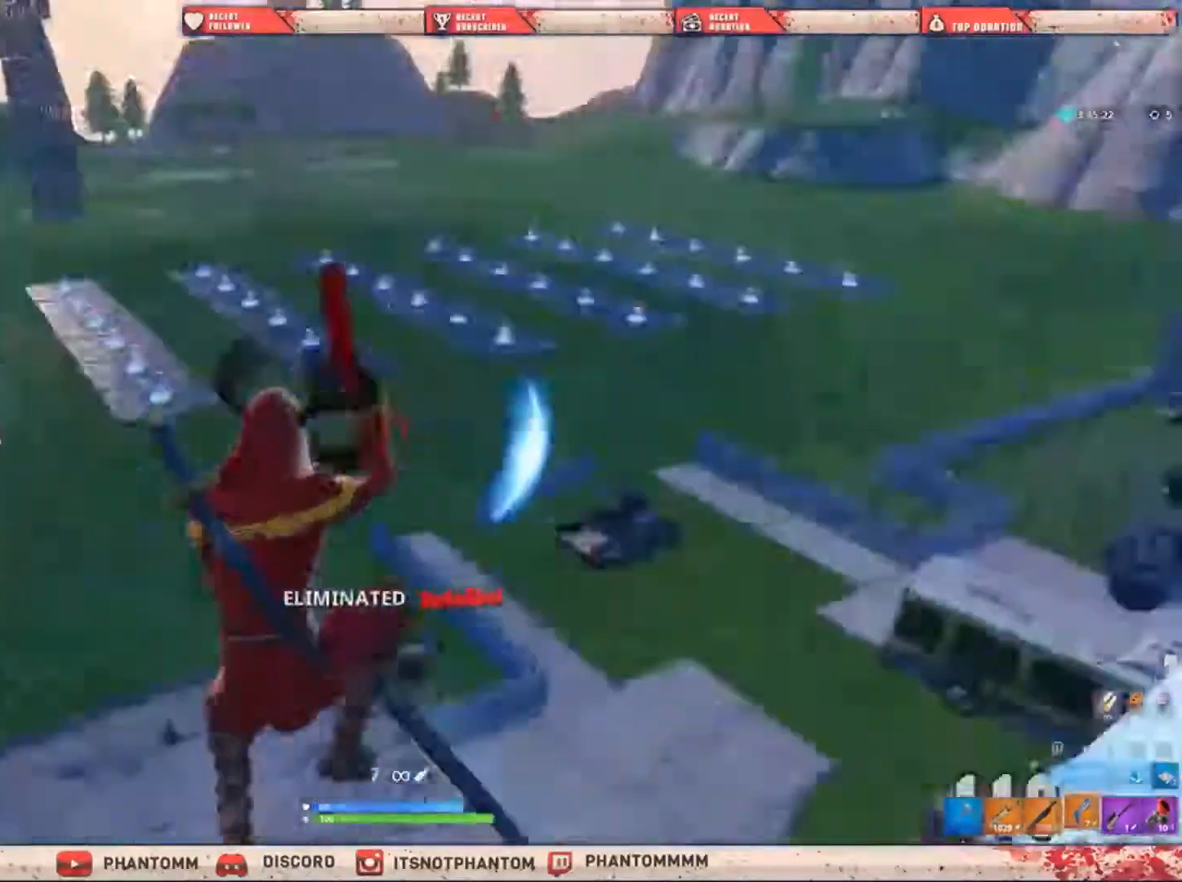
{"keys": ["shift", "w"], "mouse": [], "mouse_move": "left", "events": [[267, "a", "up"], [433, "q", "down"], [500, "q", "up"]]}
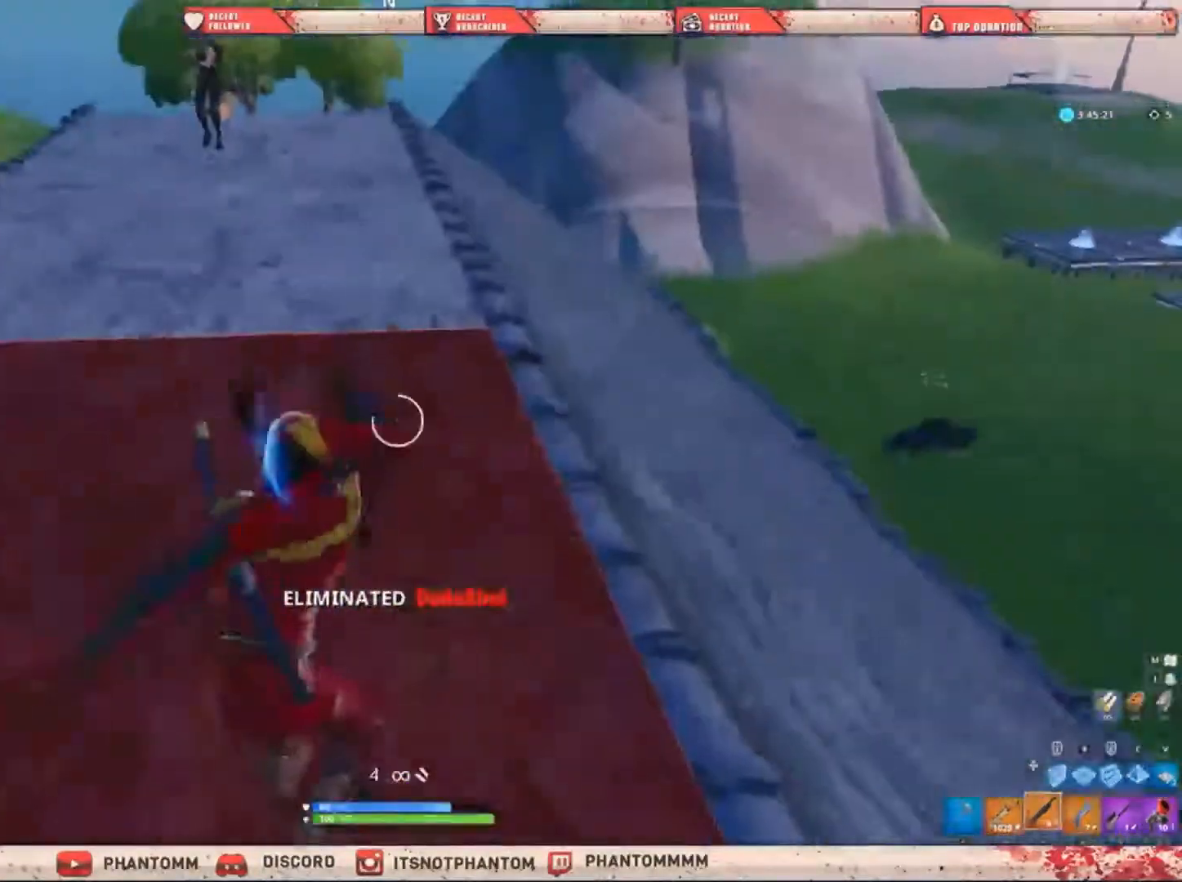
{"keys": ["shift", "w"], "mouse": [], "mouse_move": "still", "events": [[67, "r", "down"], [167, "r", "up"], [267, "r", "down"], [267, "space", "down"], [400, "r", "up"], [400, "space", "up"]]}
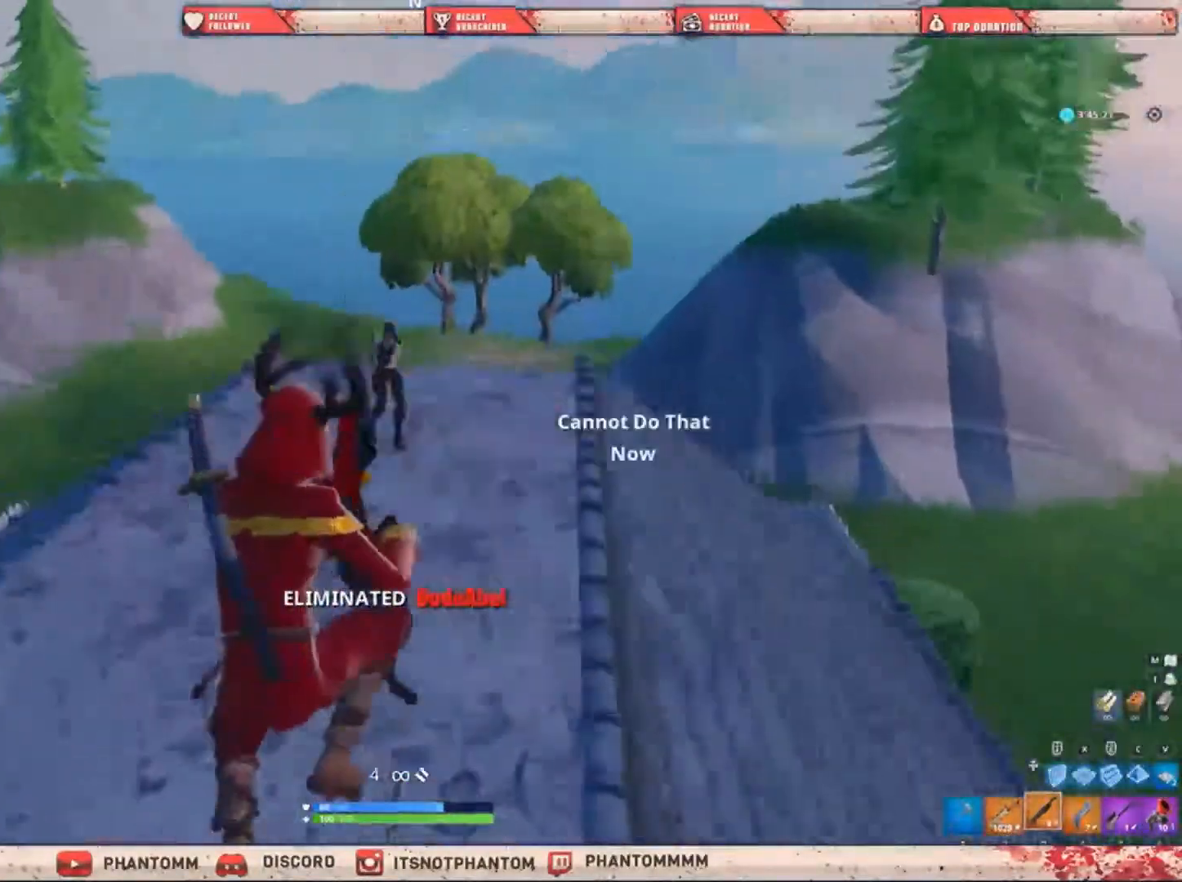
{"keys": ["a", "shift", "w"], "mouse": ["left"], "mouse_move": "up", "events": [[33, "a", "down"], [467, "mouse_left", "down"]]}
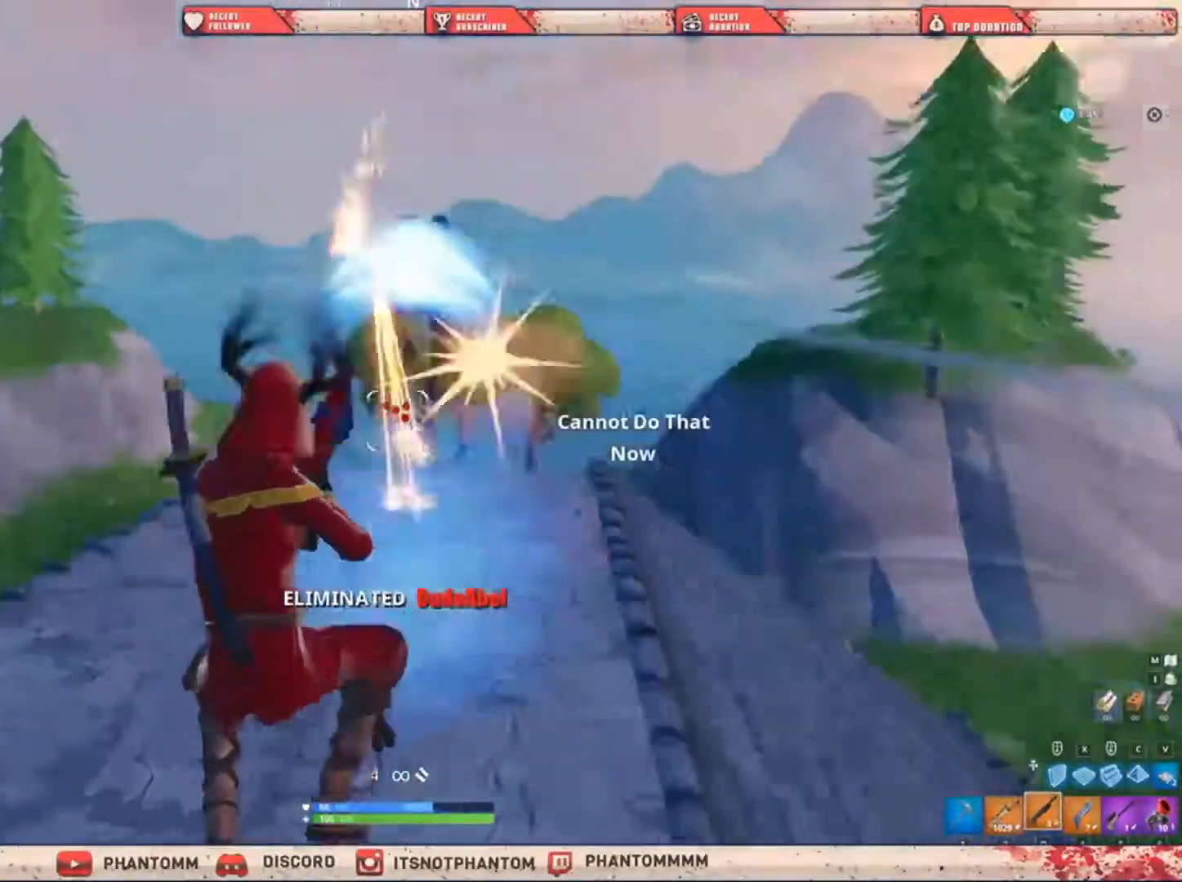
{"keys": ["a", "shift", "w"], "mouse": [], "mouse_move": "right", "events": [[100, "mouse_left", "up"], [234, "e", "down"], [400, "e", "up"]]}
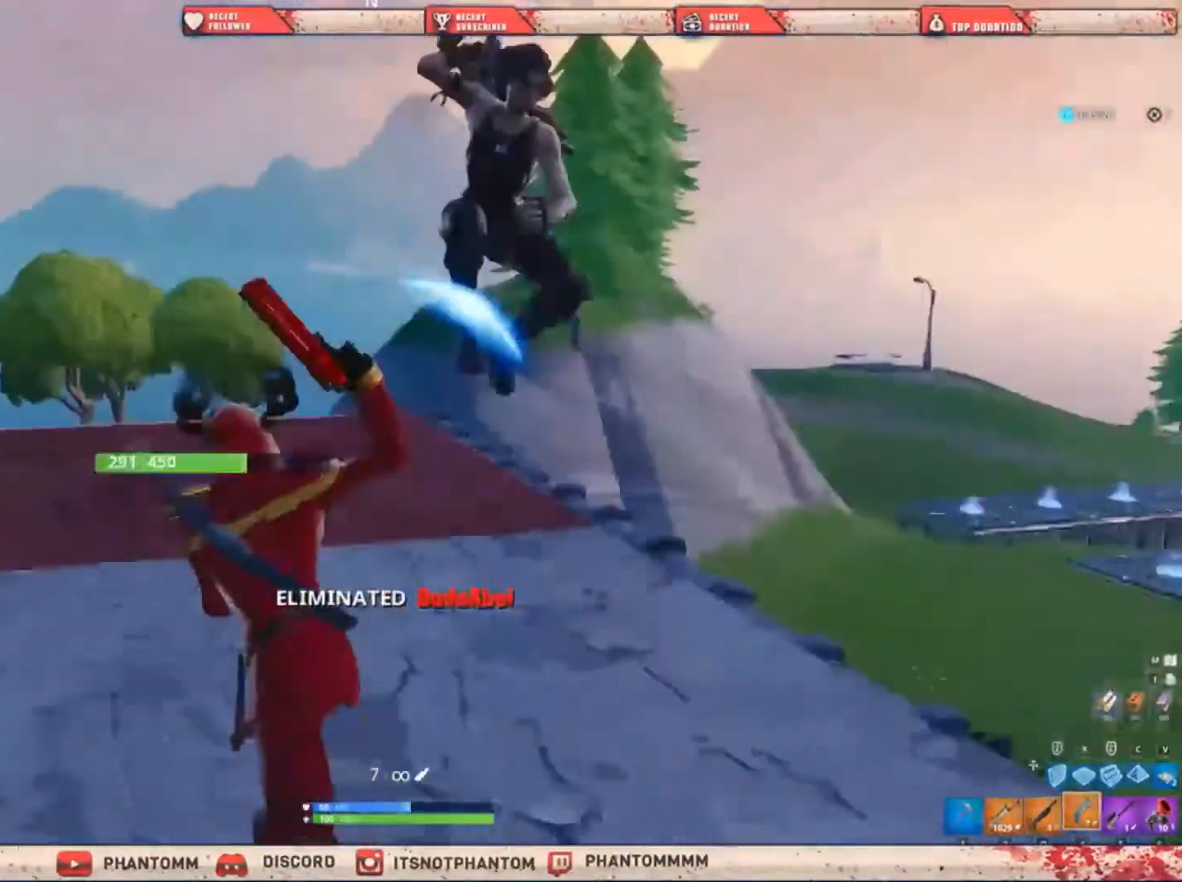
{"keys": ["a", "shift", "w"], "mouse": [], "mouse_move": "right", "events": [[166, "a", "up"], [500, "a", "down"]]}
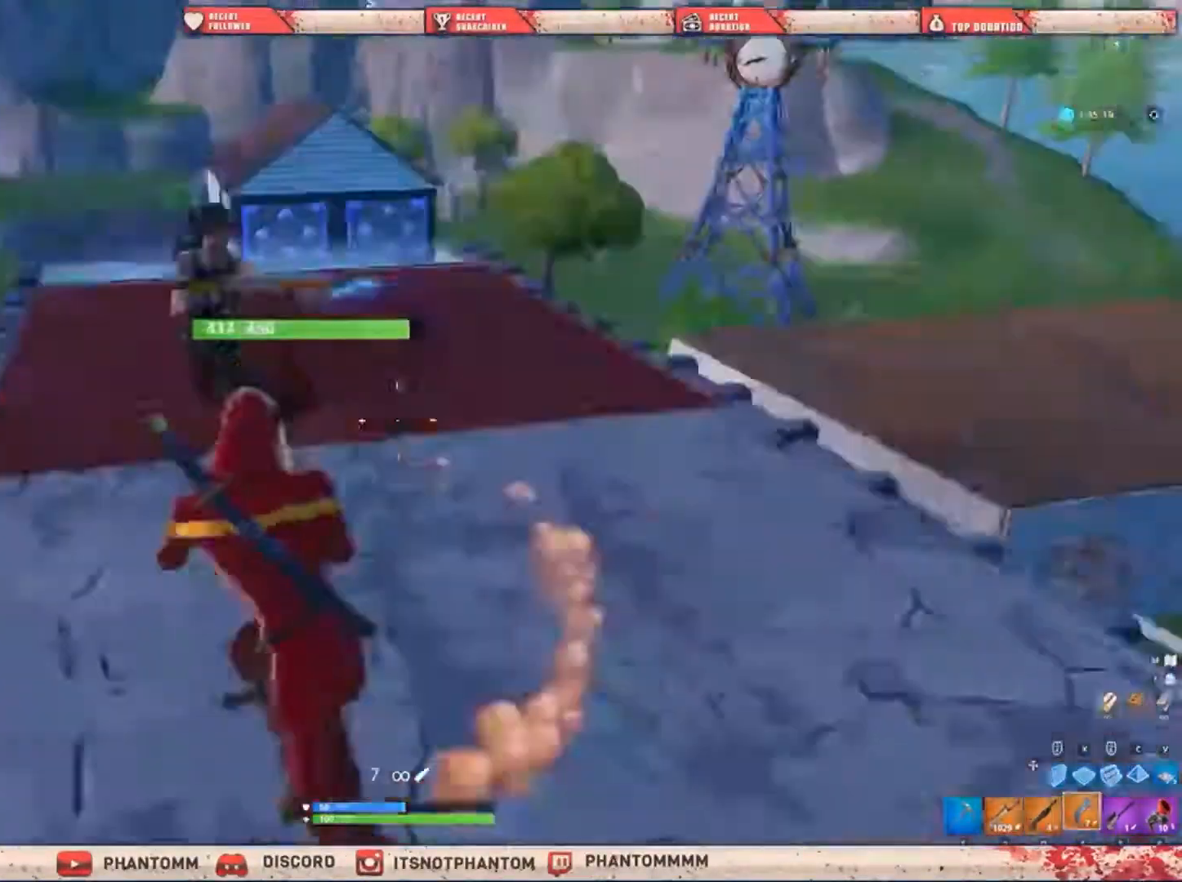
{"keys": ["a", "shift", "w"], "mouse": ["left"], "events": [[467, "mouse_left", "down"]]}
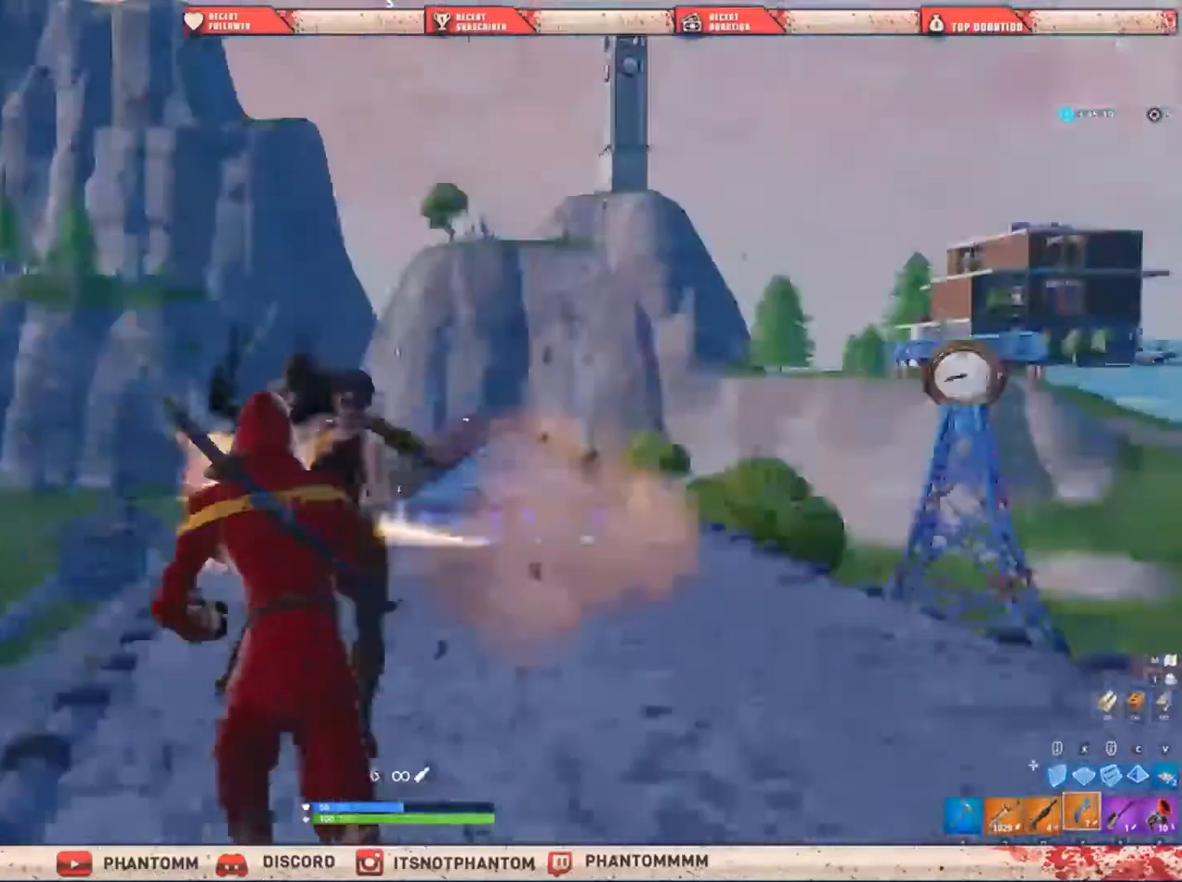
{"keys": ["shift", "w"], "mouse": [], "mouse_move": "left", "events": [[34, "a", "up"], [134, "mouse_left", "up"], [134, "q", "down"], [267, "q", "up"], [367, "a", "down"], [501, "a", "up"]]}
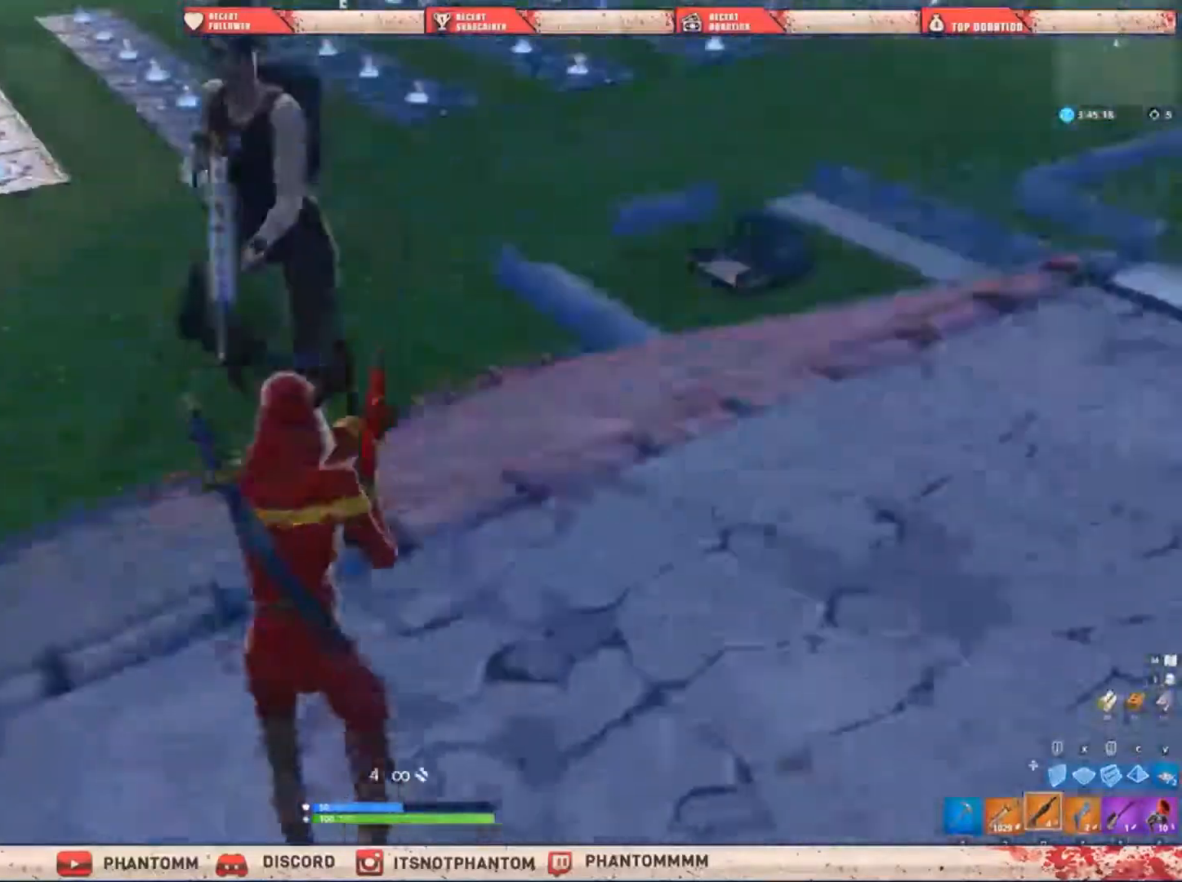
{"keys": ["2", "d", "shift"], "mouse": [], "mouse_move": "right", "events": [[66, "d", "down"], [66, "w", "up"], [300, "mouse_left", "down"], [433, "2", "down"], [467, "mouse_left", "up"]]}
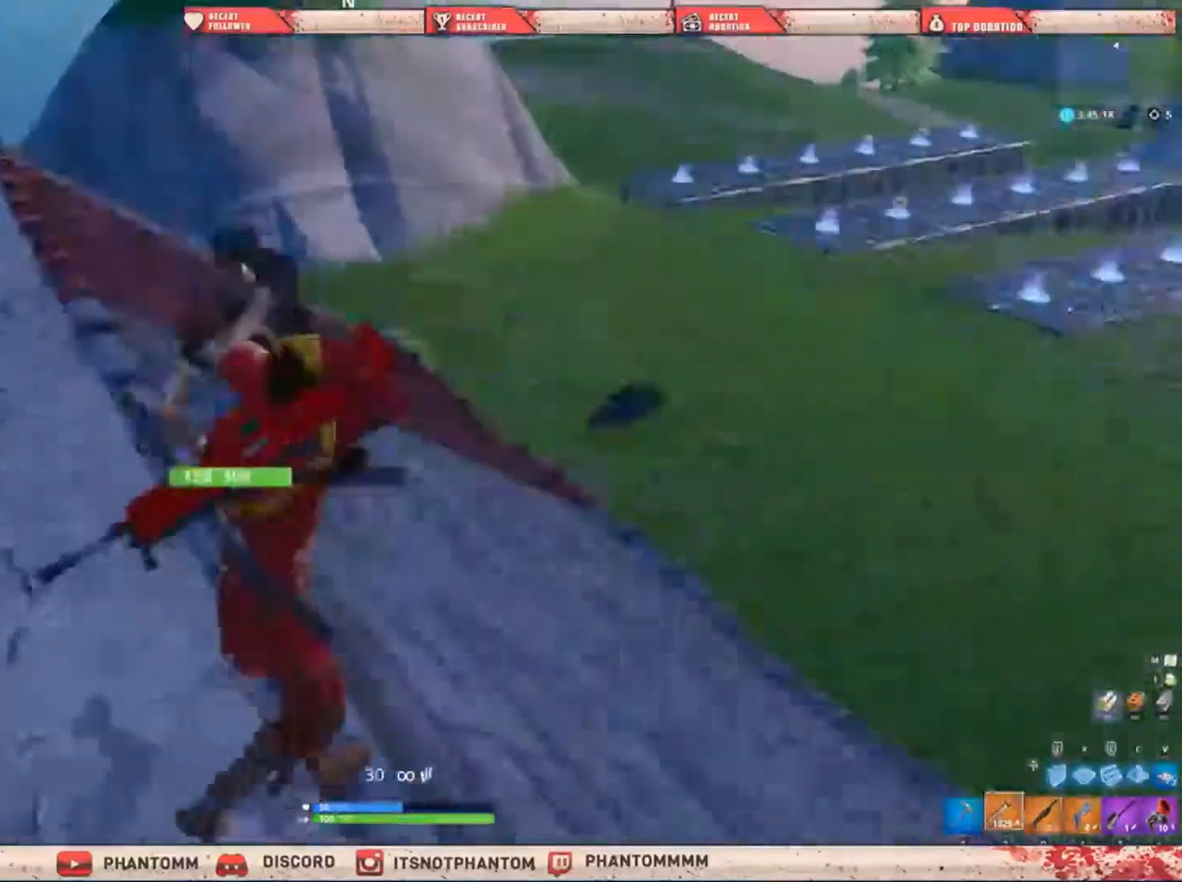
{"keys": ["d", "shift"], "mouse": ["left"], "mouse_move": "up", "events": [[34, "2", "up"], [434, "mouse_left", "down"]]}
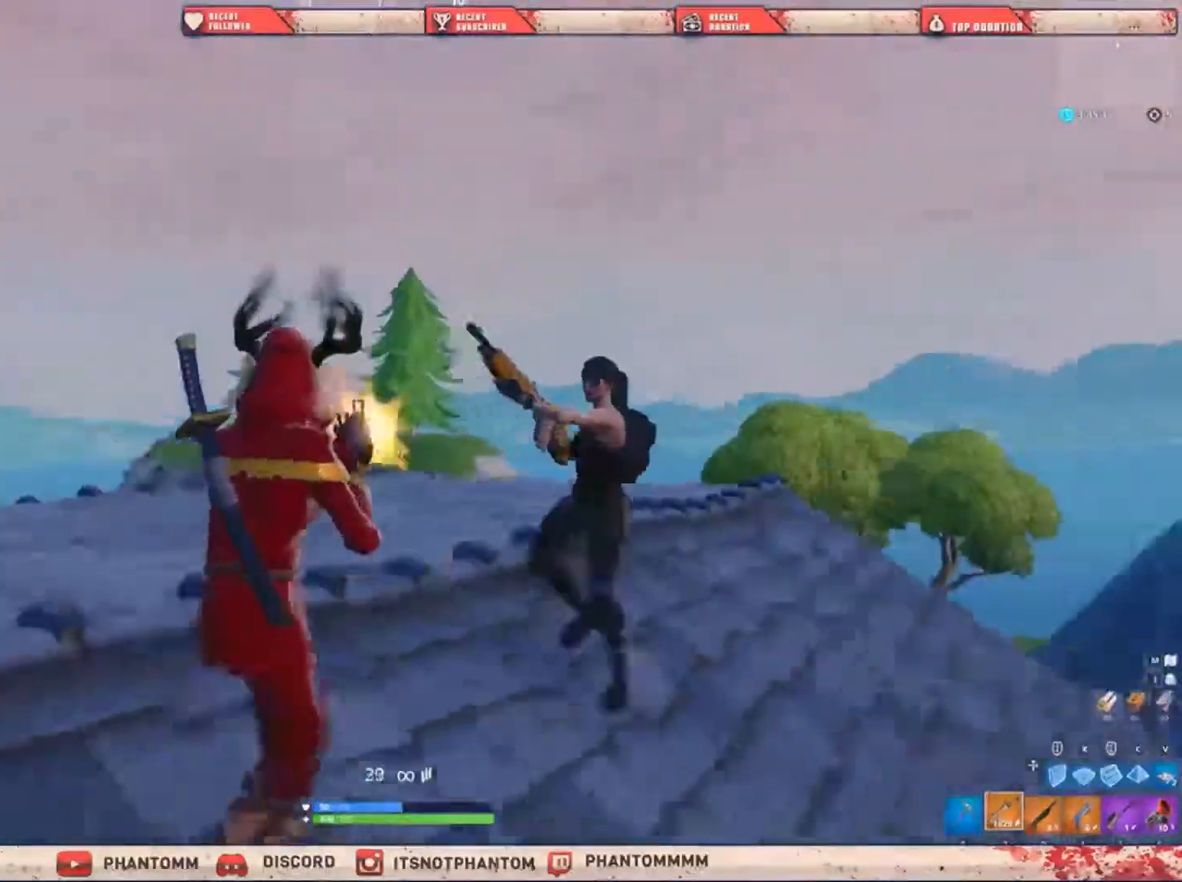
{"keys": ["d", "shift"], "mouse": ["left"], "mouse_move": "up", "events": []}
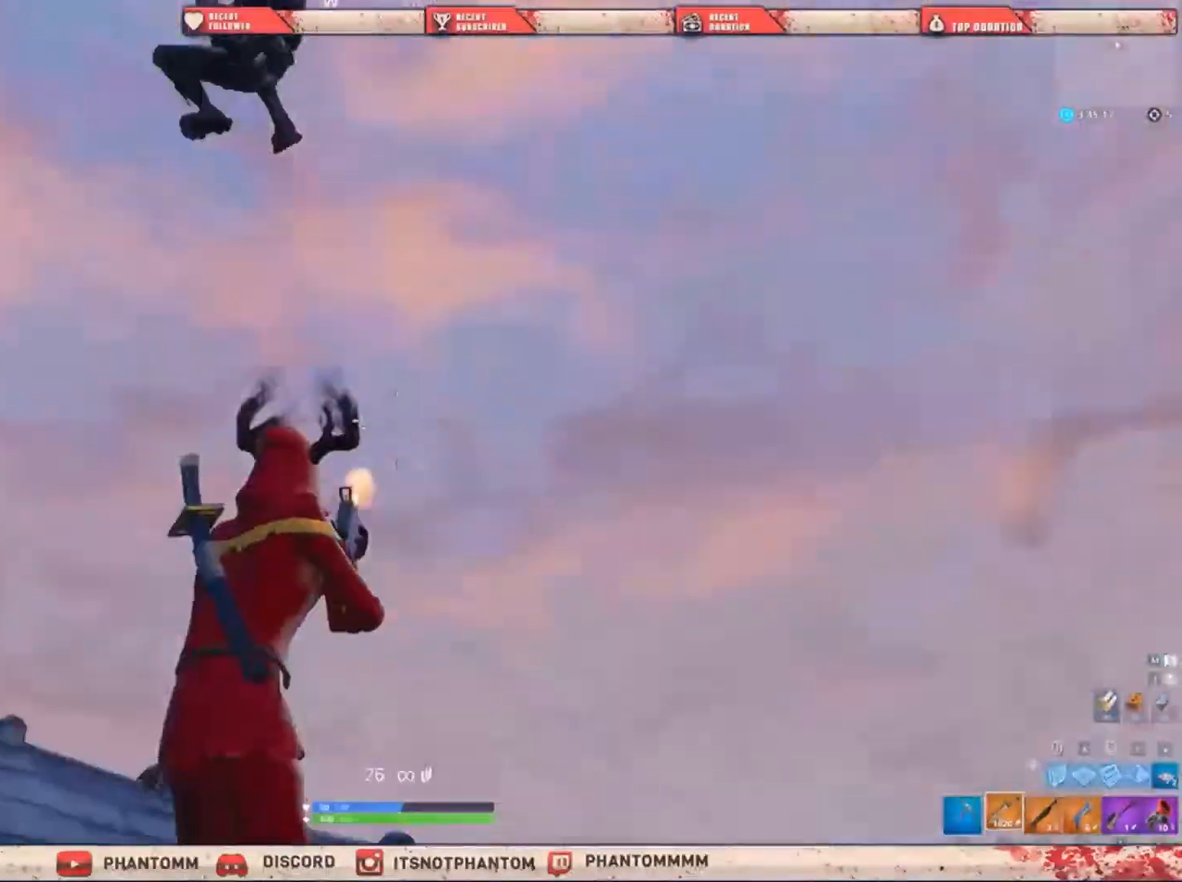
{"keys": ["q", "shift", "space"], "mouse": [], "mouse_move": "down", "events": [[367, "mouse_left", "up"], [367, "q", "down"], [367, "space", "down"], [467, "d", "up"]]}
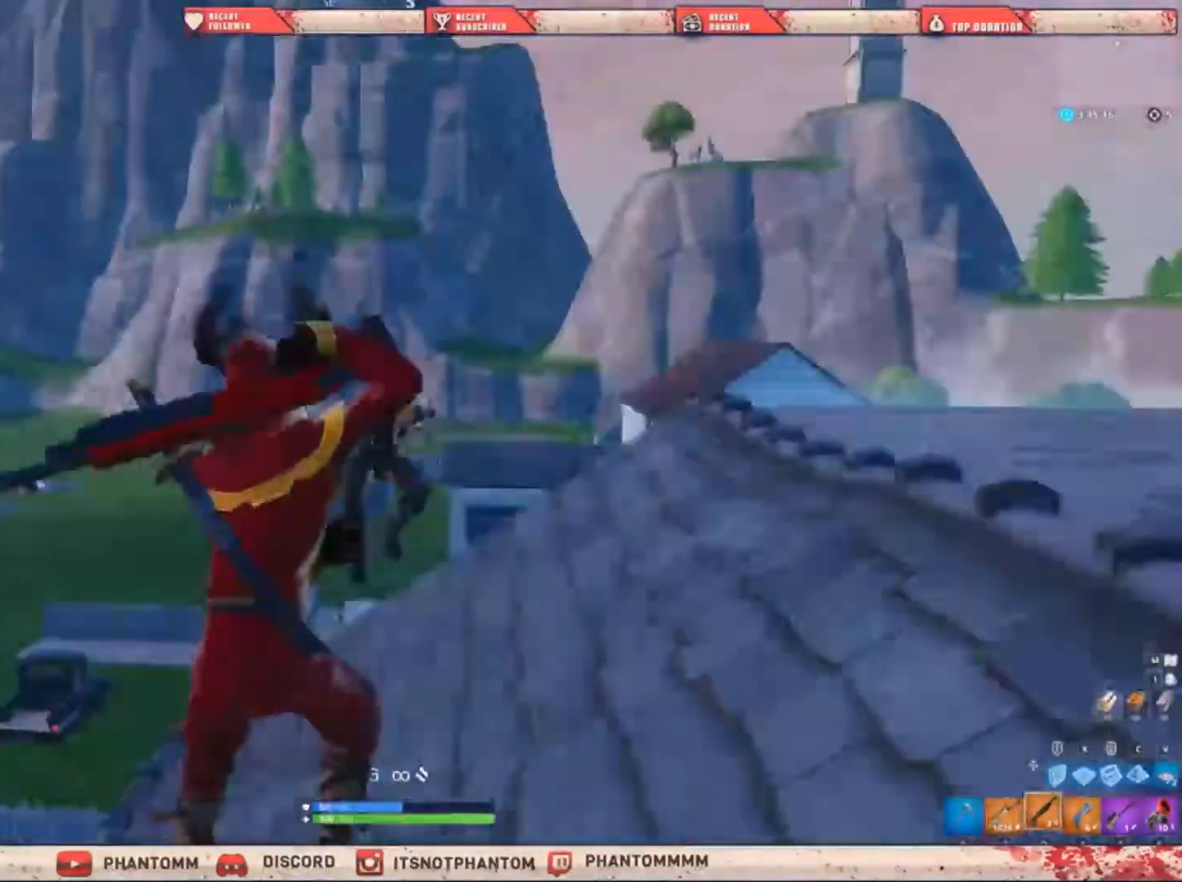
{"keys": ["a", "shift"], "mouse": ["left"], "mouse_move": "up-left", "events": [[33, "q", "up"], [66, "space", "up"], [133, "a", "down"], [500, "mouse_left", "down"]]}
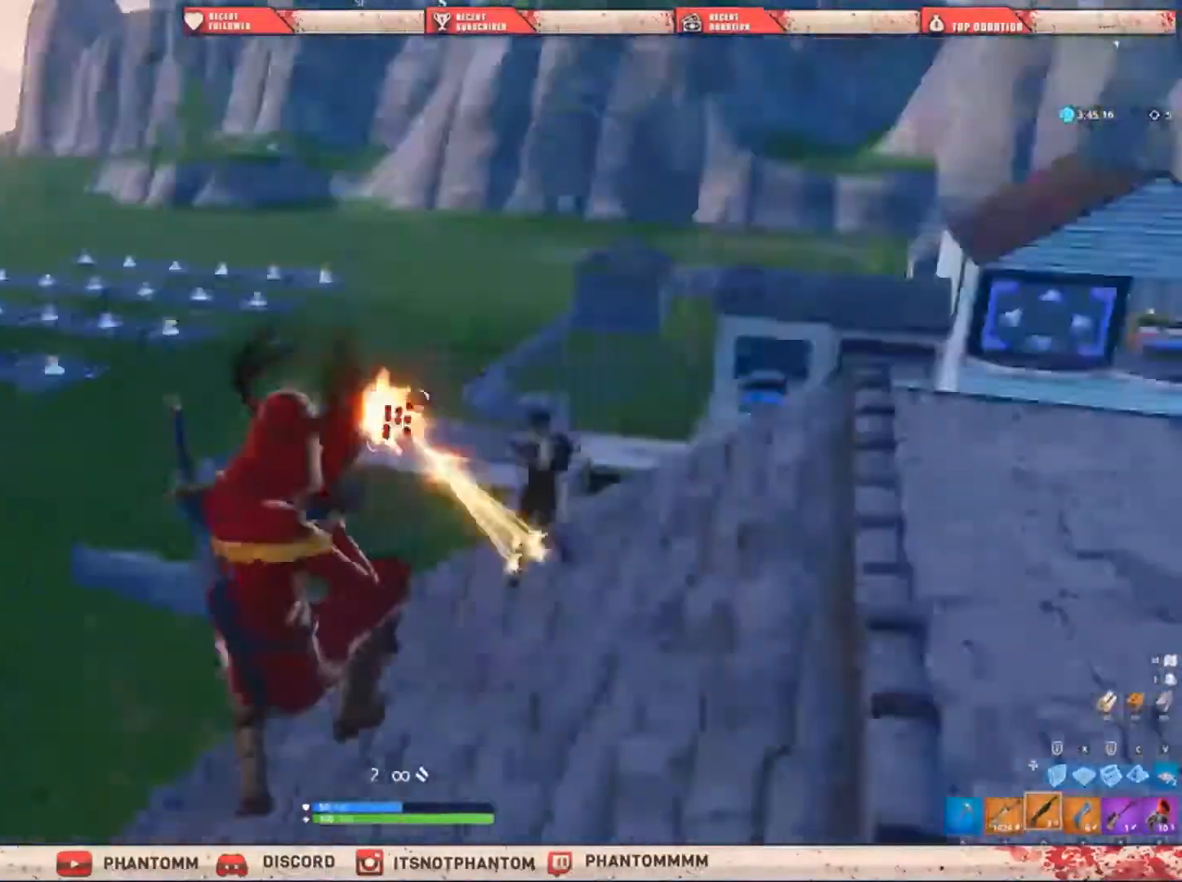
{"keys": ["a", "shift"], "mouse": [], "mouse_move": "up-right", "events": [[67, "e", "down"], [134, "mouse_left", "up"], [200, "e", "up"]]}
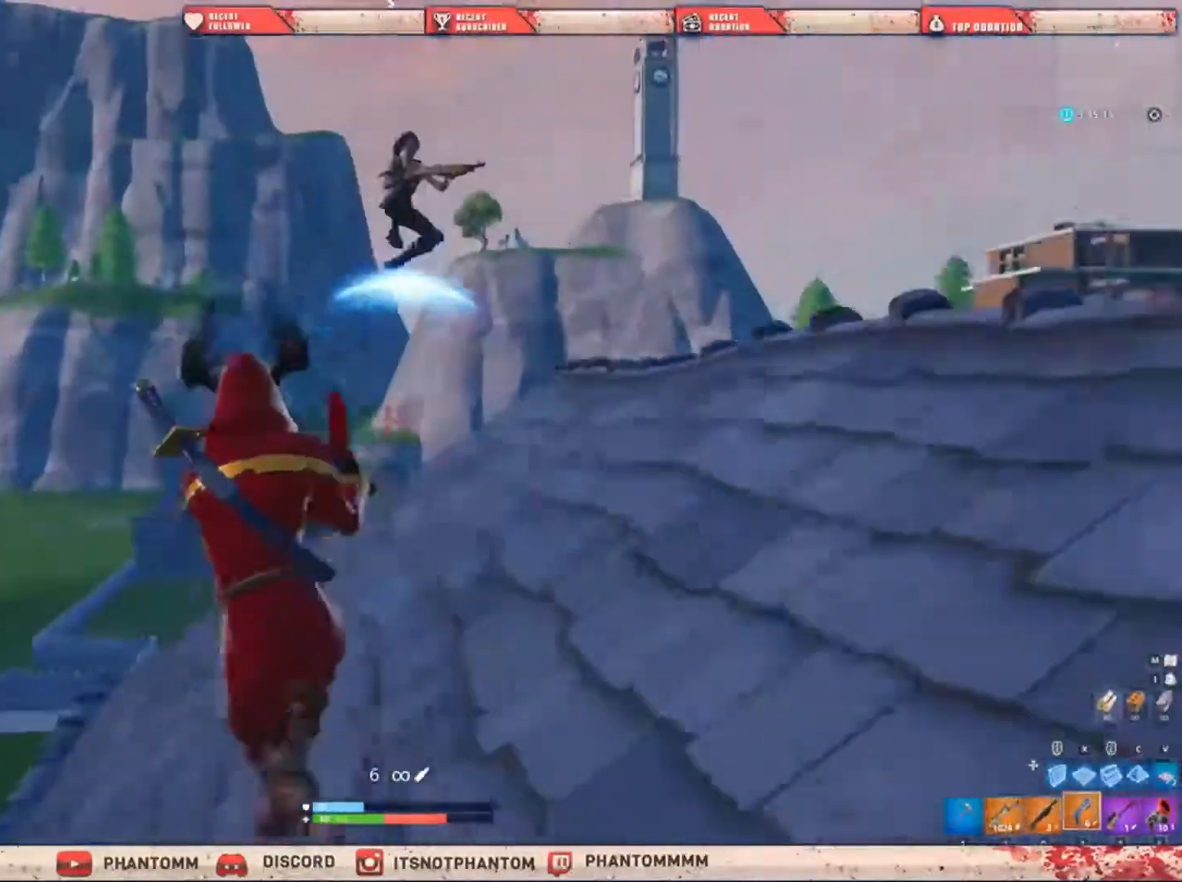
{"keys": ["q", "shift", "w"], "mouse": ["left"], "mouse_move": "up", "events": [[33, "w", "down"], [66, "a", "up"], [367, "mouse_left", "down"], [467, "q", "down"]]}
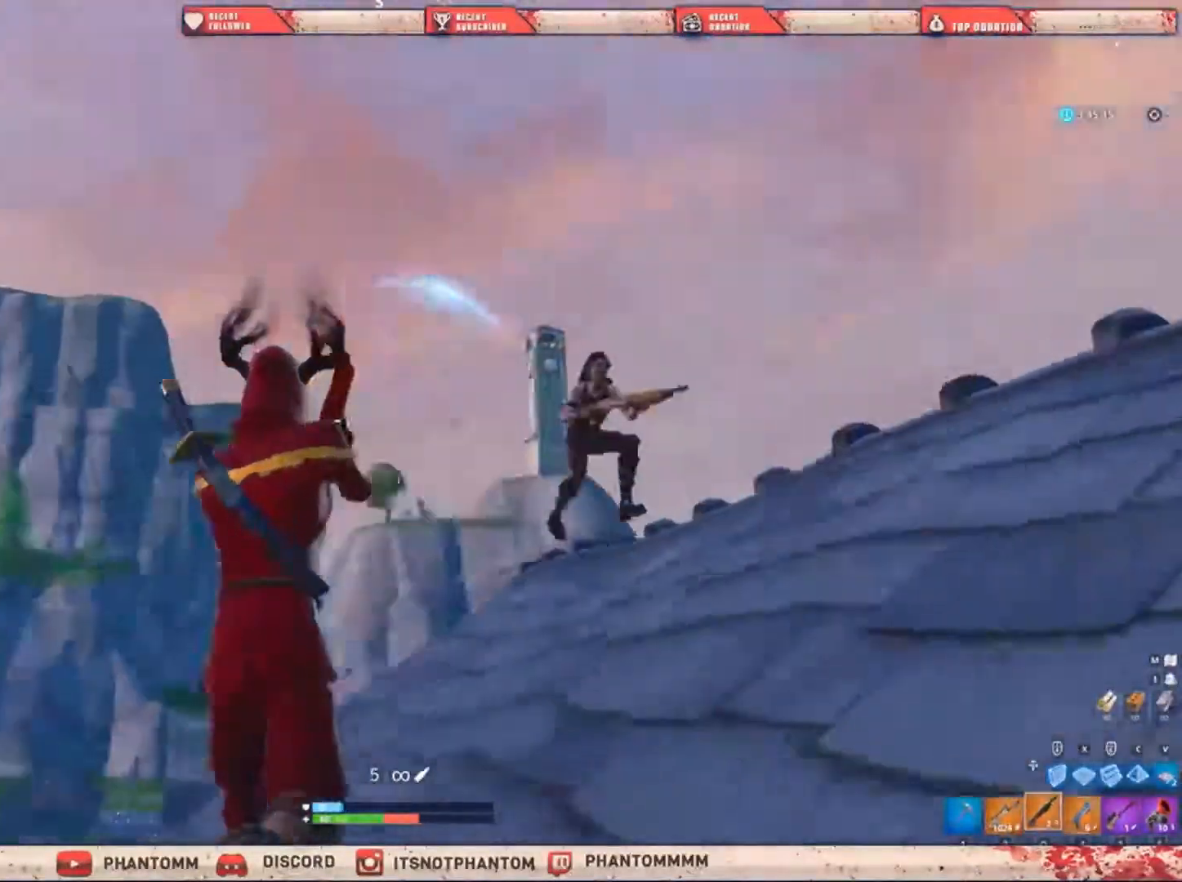
{"keys": ["a", "shift", "space", "w"], "mouse": [], "mouse_move": "right", "events": [[34, "mouse_left", "up"], [67, "q", "up"], [234, "a", "down"], [401, "space", "down"]]}
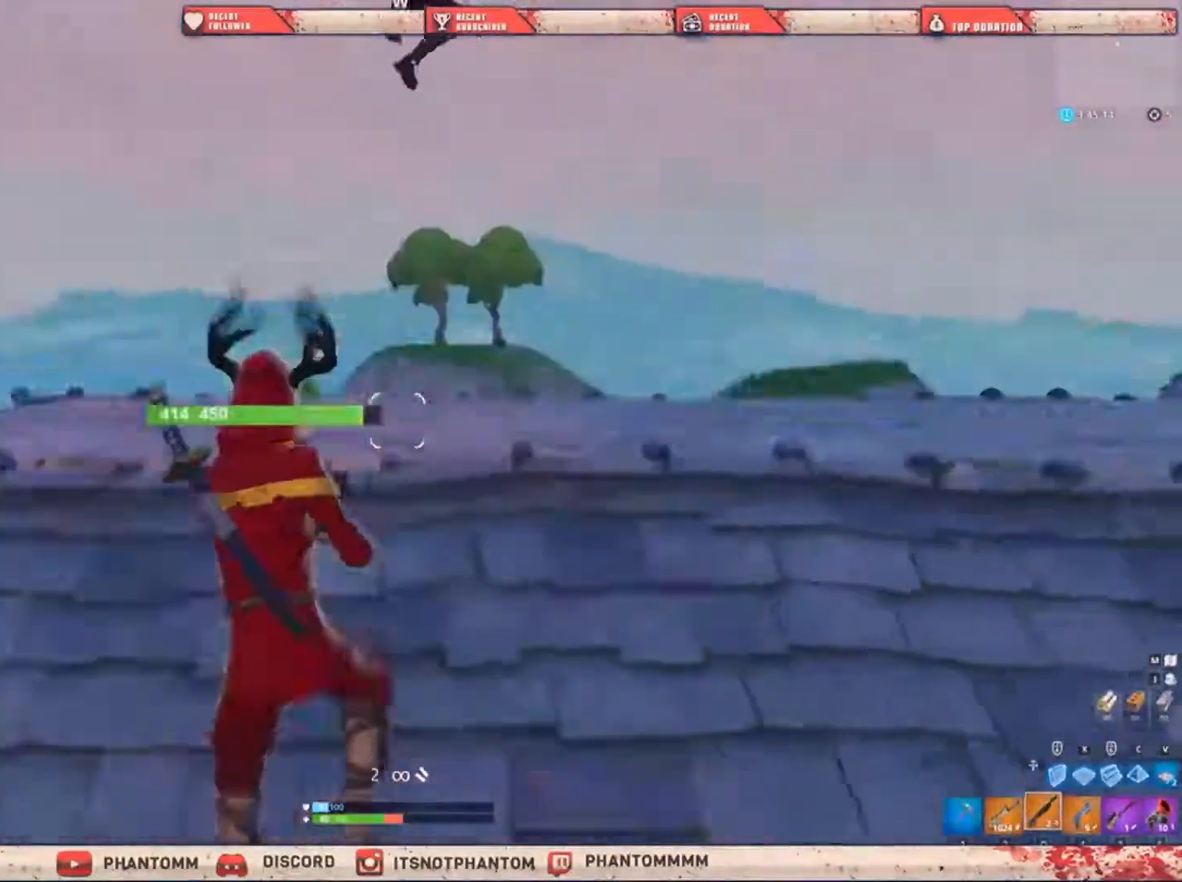
{"keys": ["a", "shift", "w"], "mouse": [], "mouse_move": "down-left", "events": [[33, "space", "up"], [300, "mouse_left", "down"], [467, "mouse_left", "up"]]}
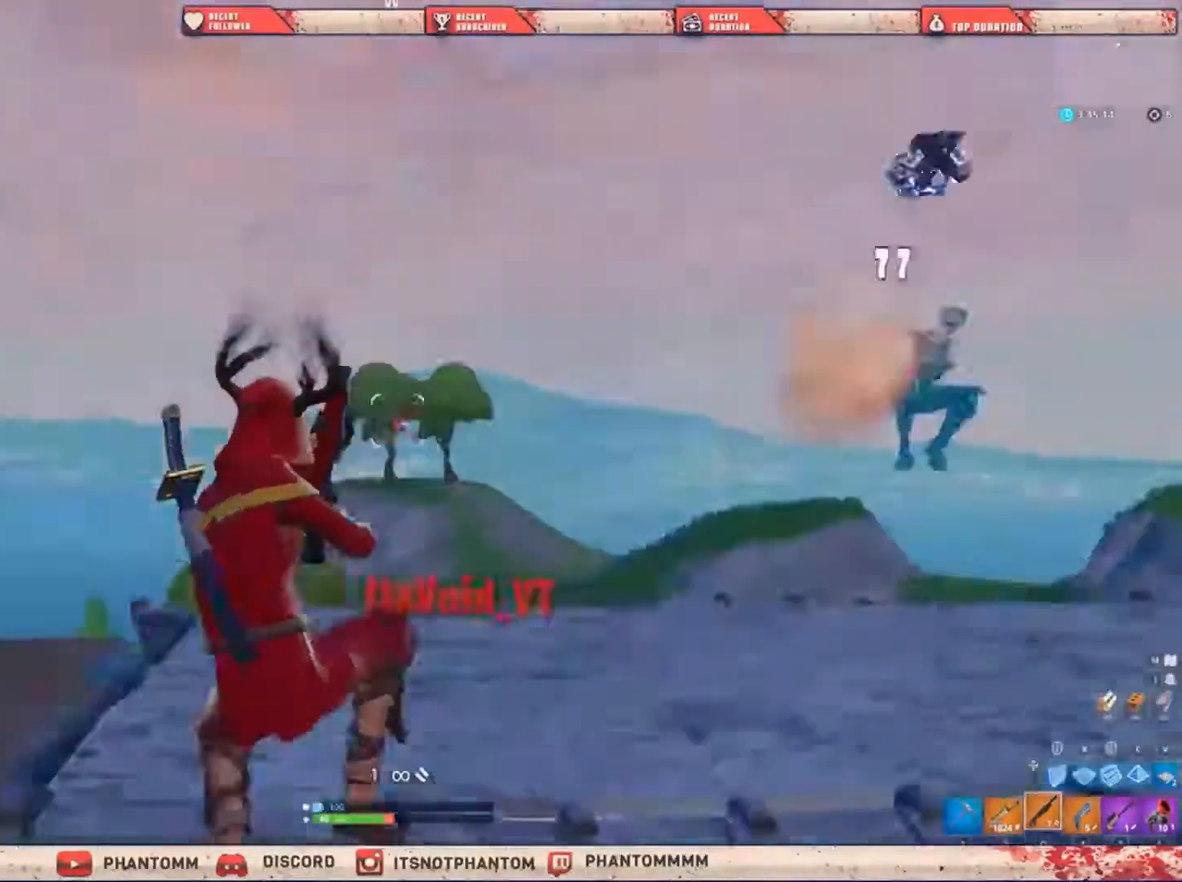
{"keys": ["shift", "w"], "mouse": [], "mouse_move": "down", "events": [[334, "a", "up"], [367, "r", "down"], [467, "r", "up"]]}
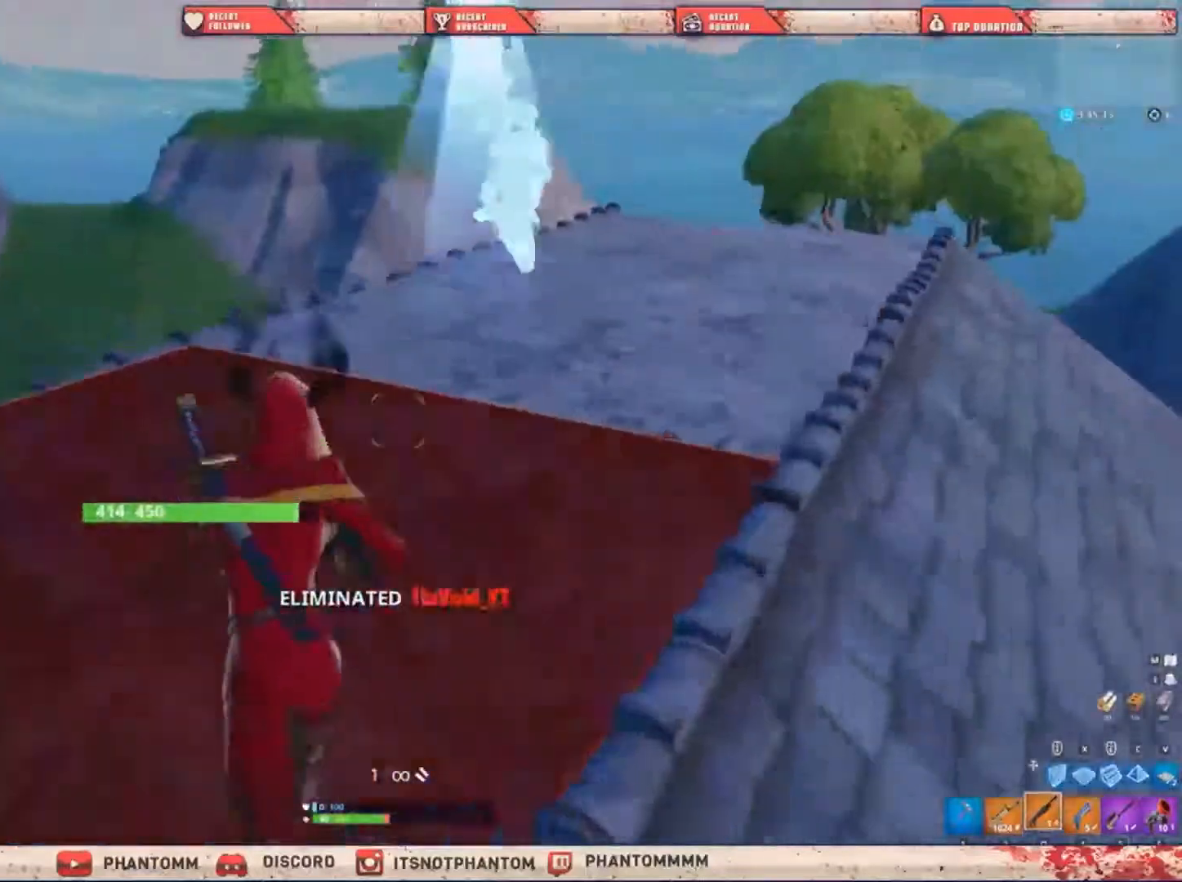
{"keys": ["r", "shift", "w"], "mouse": [], "mouse_move": "still", "events": [[66, "r", "down"], [66, "space", "down"], [167, "r", "up"], [167, "space", "up"], [233, "r", "down"], [333, "r", "up"], [433, "r", "down"]]}
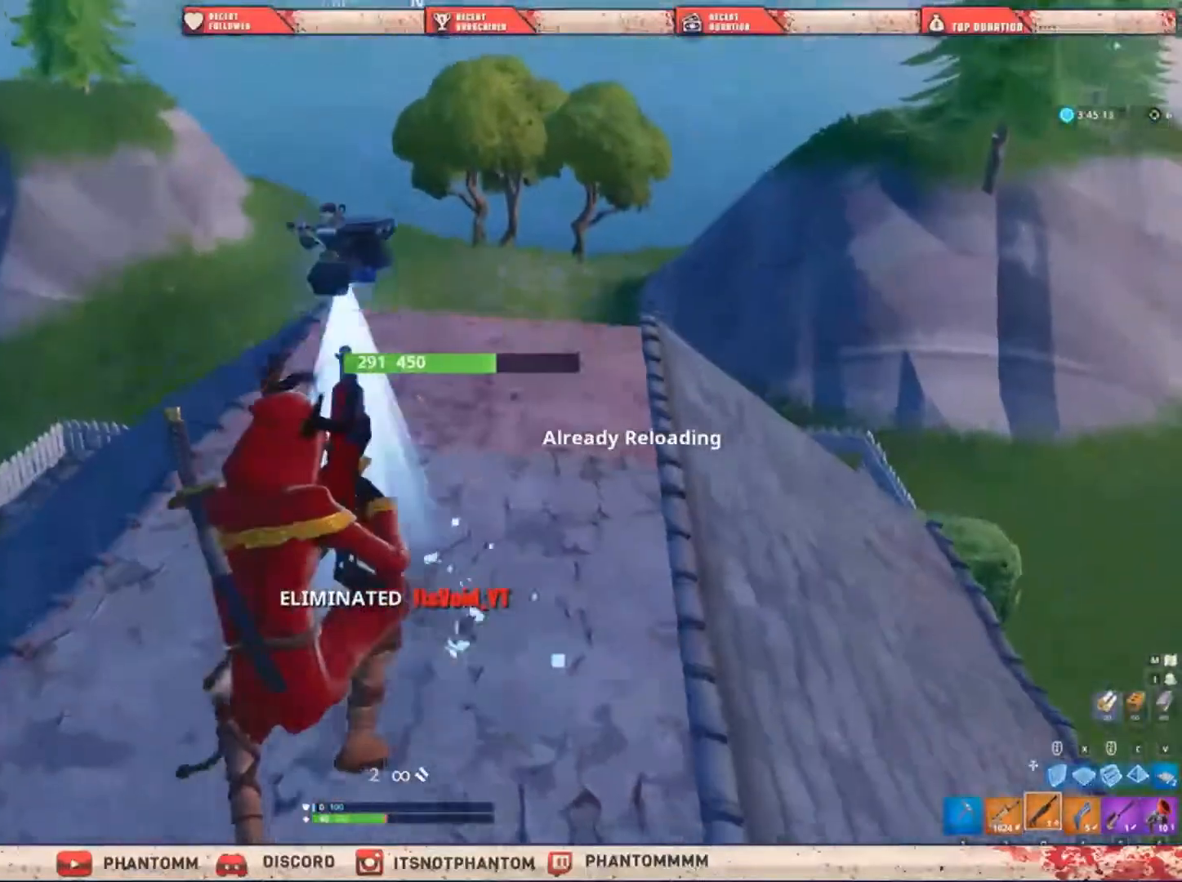
{"keys": ["shift", "w"], "mouse": [], "mouse_move": "still", "events": [[34, "r", "up"]]}
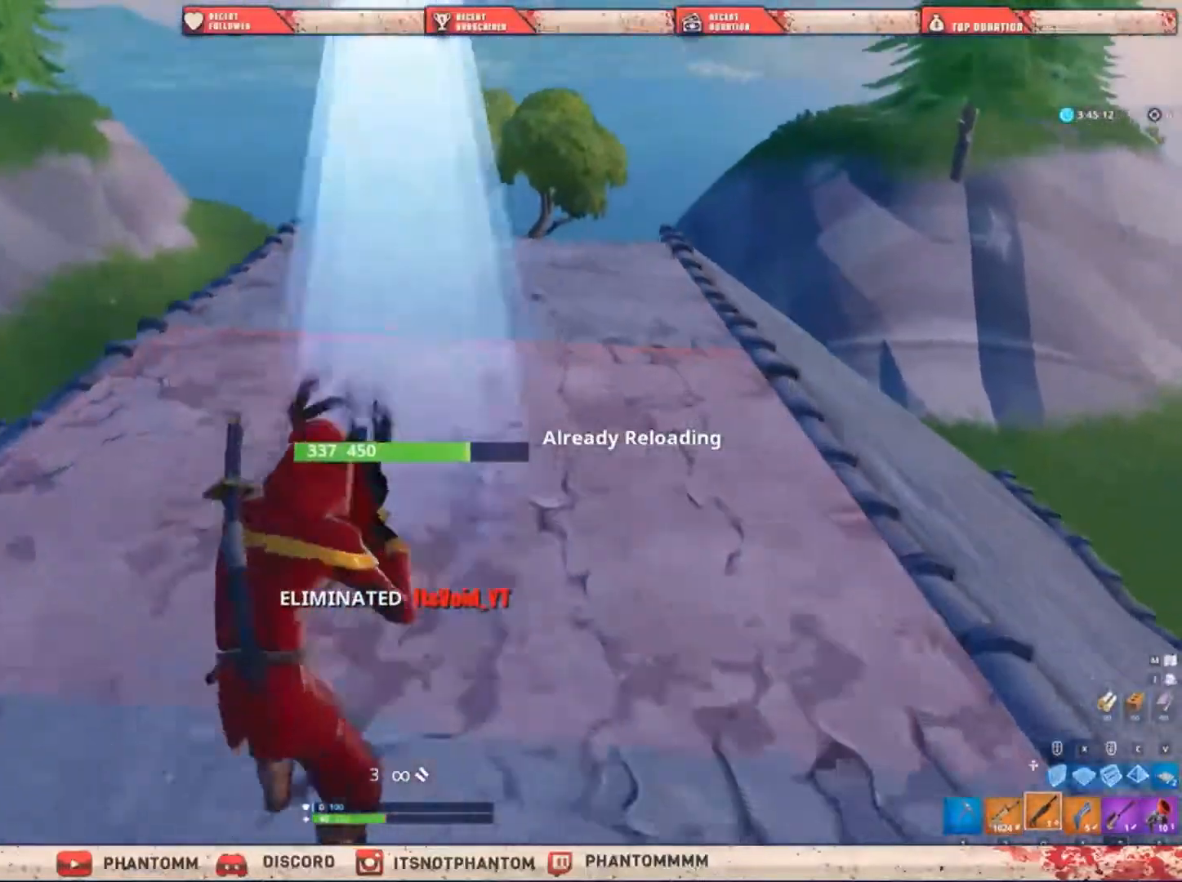
{"keys": ["shift", "w"], "mouse": [], "mouse_move": "right", "events": []}
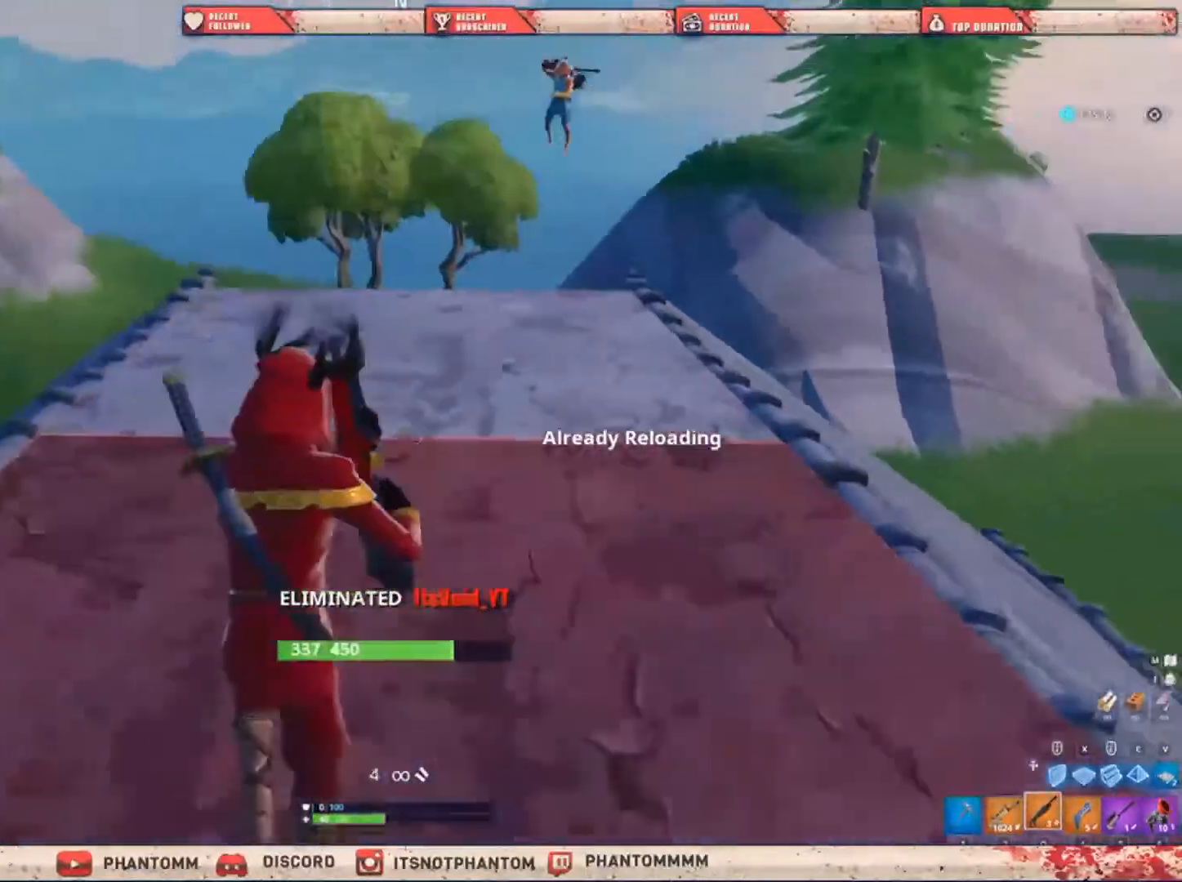
{"keys": ["shift", "space", "w"], "mouse": [], "mouse_move": "up-left", "events": [[134, "q", "down"], [167, "q", "up"], [401, "q", "down"], [501, "q", "up"], [501, "space", "down"]]}
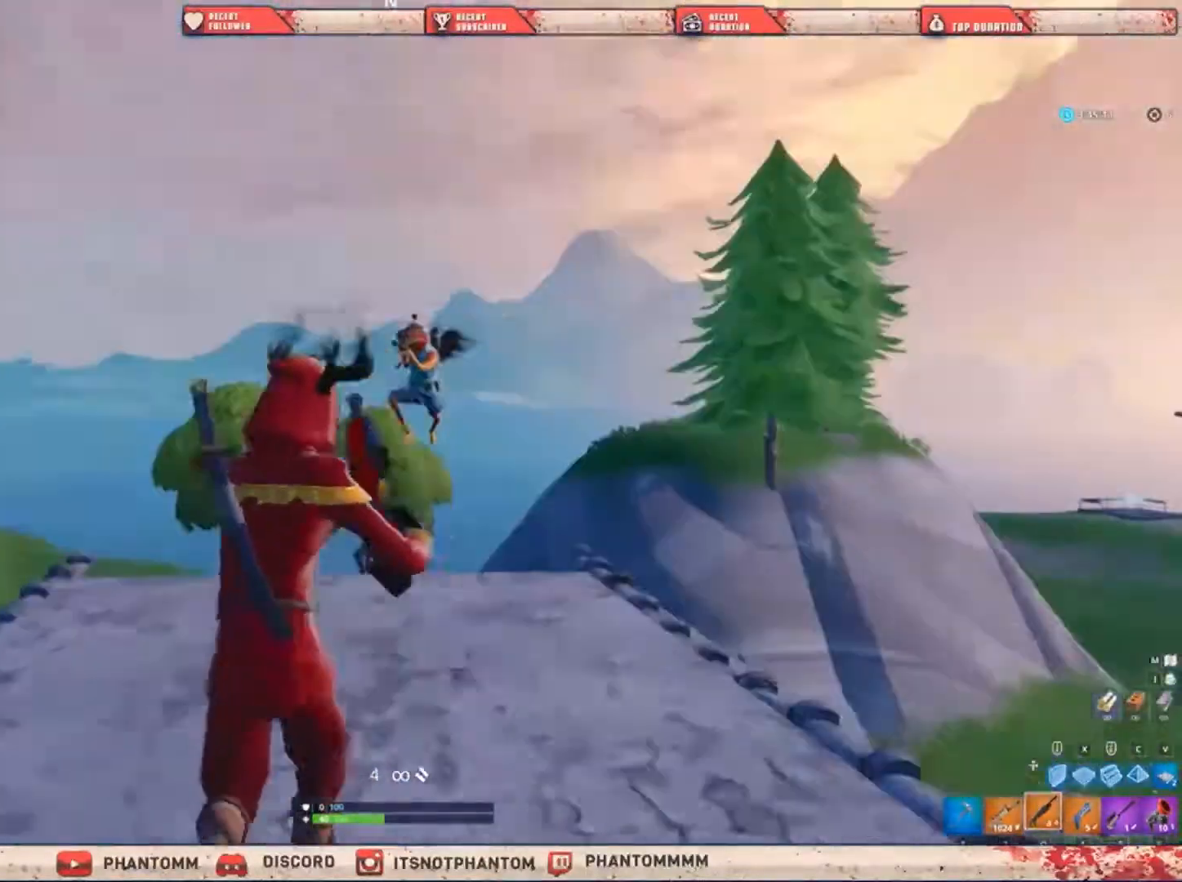
{"keys": ["shift", "w"], "mouse": [], "mouse_move": "down", "events": [[33, "mouse_left", "down"], [167, "space", "up"], [233, "e", "down"], [233, "mouse_left", "up"], [367, "e", "up"]]}
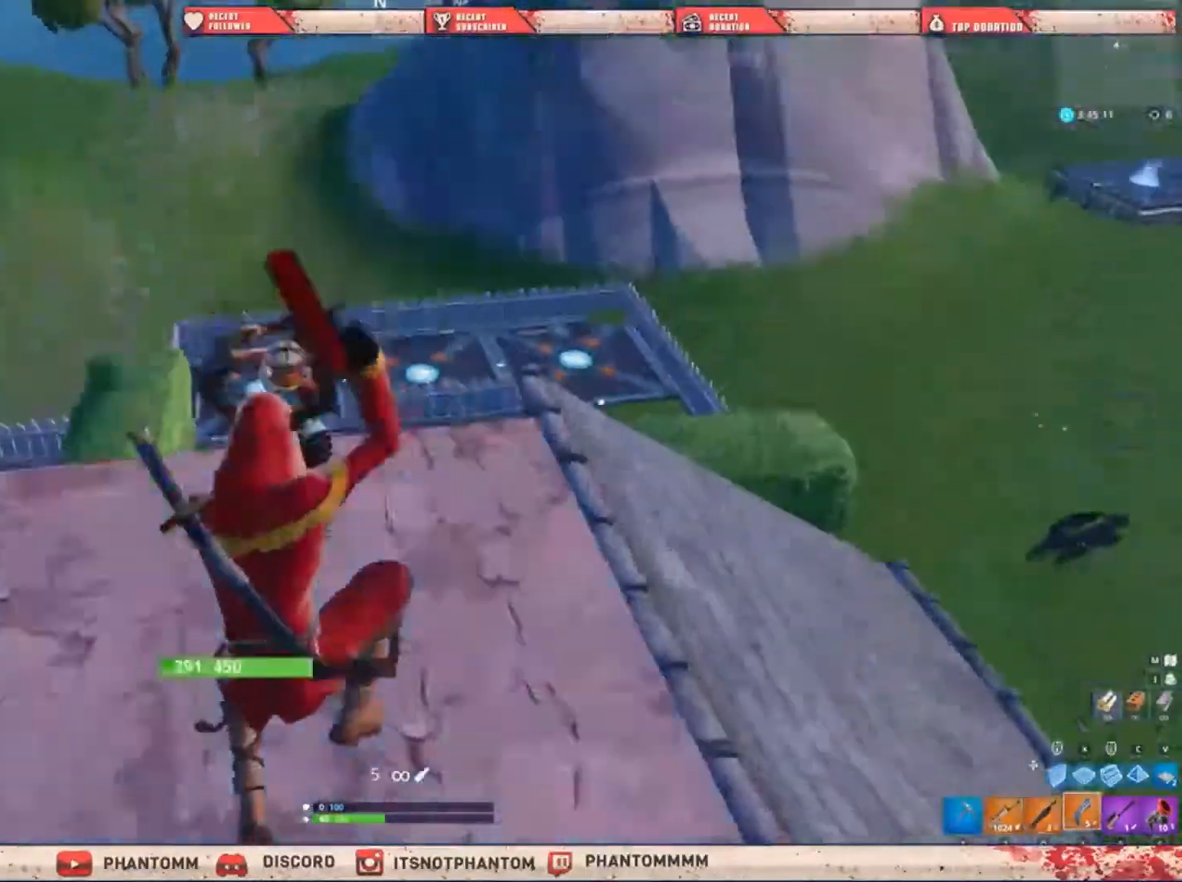
{"keys": ["d", "shift", "w"], "mouse": [], "mouse_move": "left", "events": [[134, "d", "down"]]}
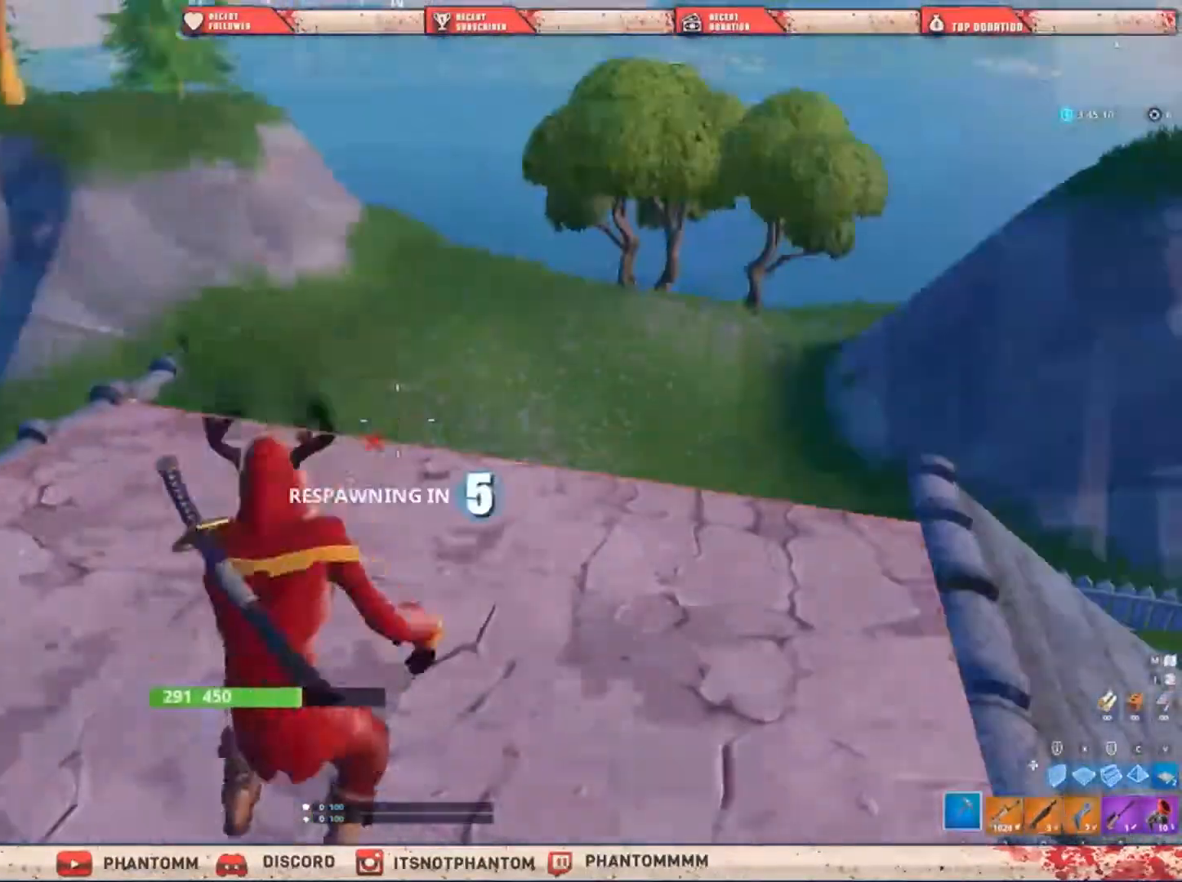
{"keys": [], "mouse": [], "mouse_move": "up-right", "events": [[400, "d", "up"], [433, "shift", "up"], [433, "w", "up"]]}
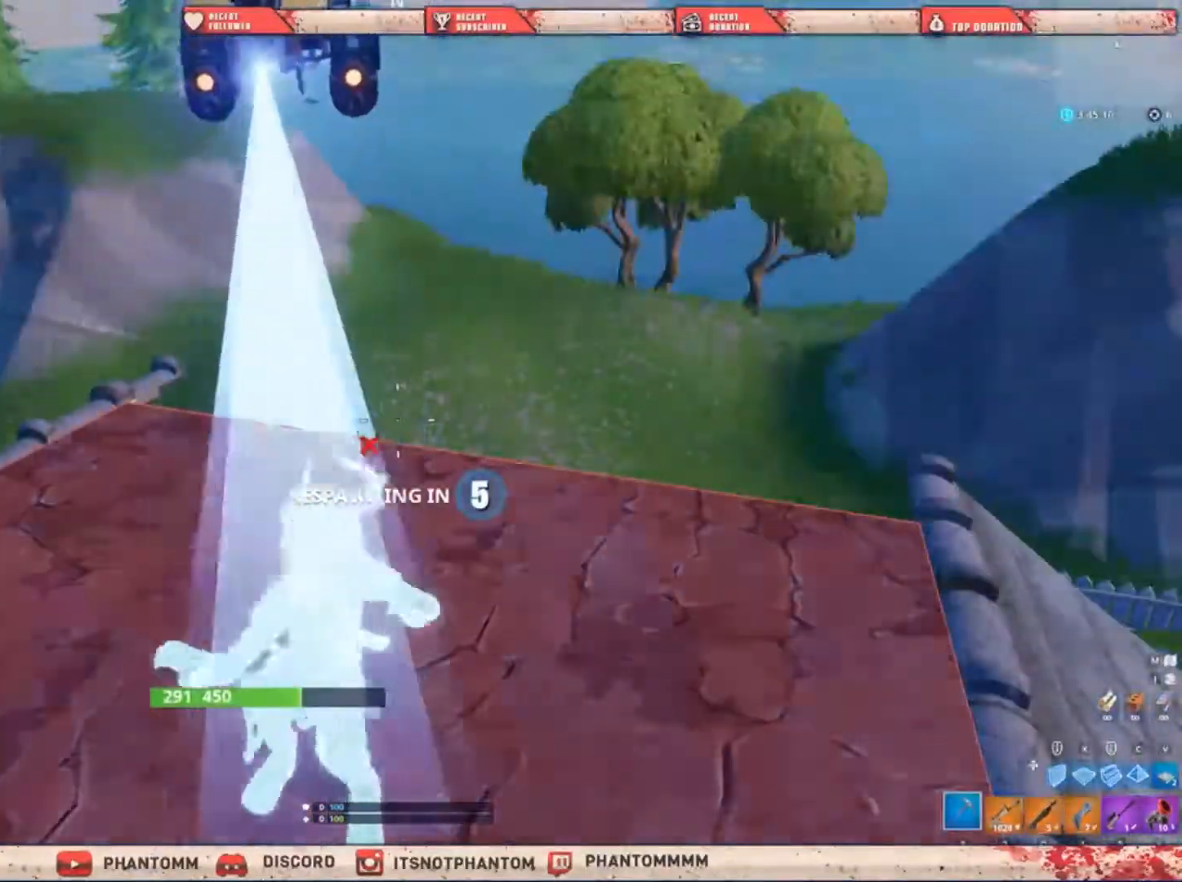
{"keys": [], "mouse": [], "mouse_move": "up-right", "events": []}
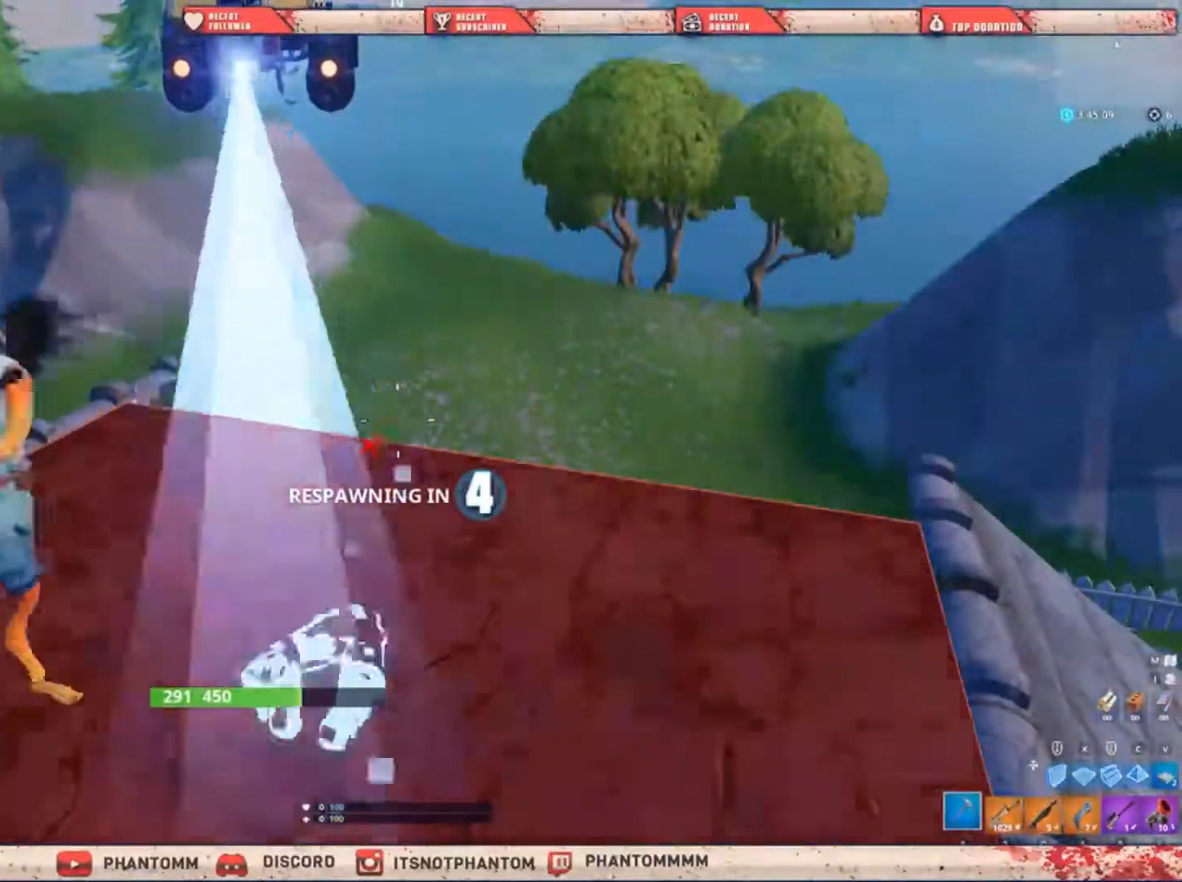
{"keys": [], "mouse": [], "mouse_move": "still", "events": []}
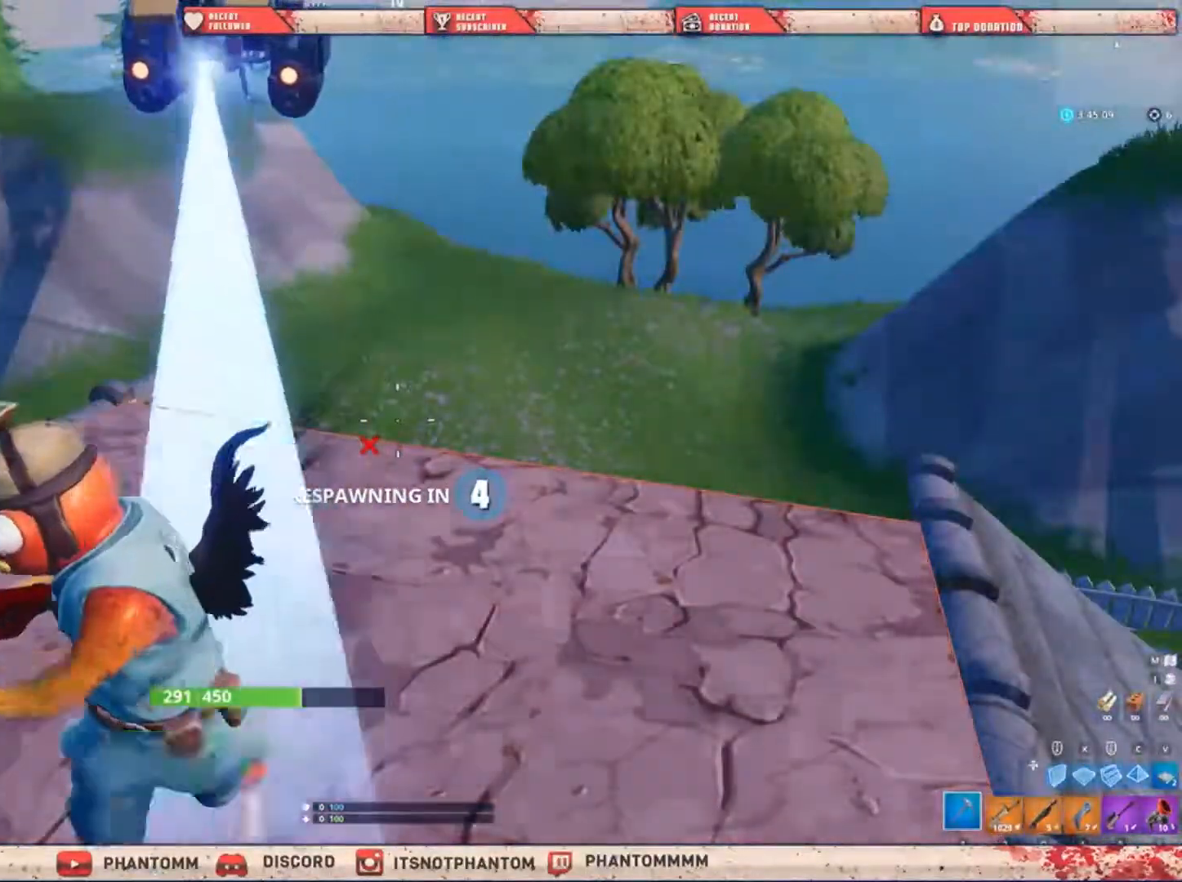
{"keys": [], "mouse": [], "mouse_move": "still", "events": []}
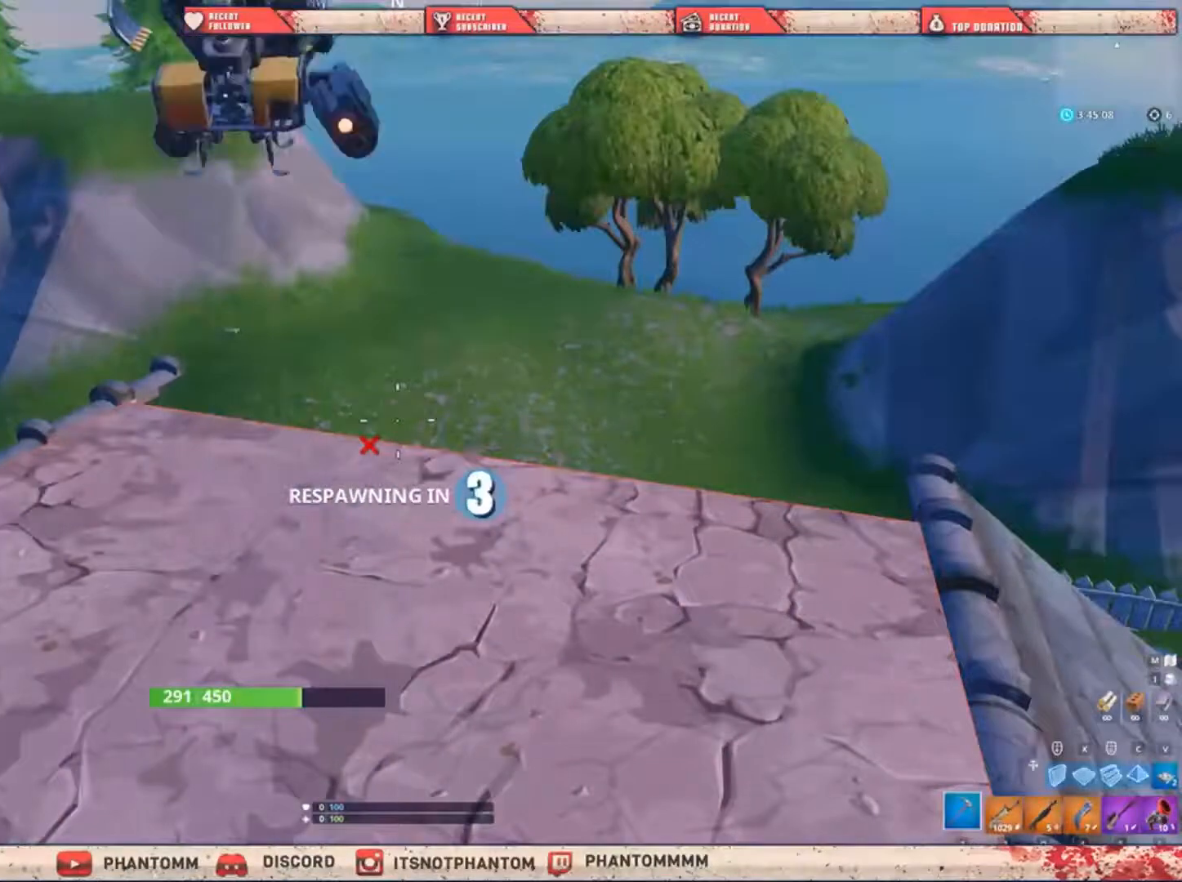
{"keys": [], "mouse": [], "mouse_move": "still", "events": []}
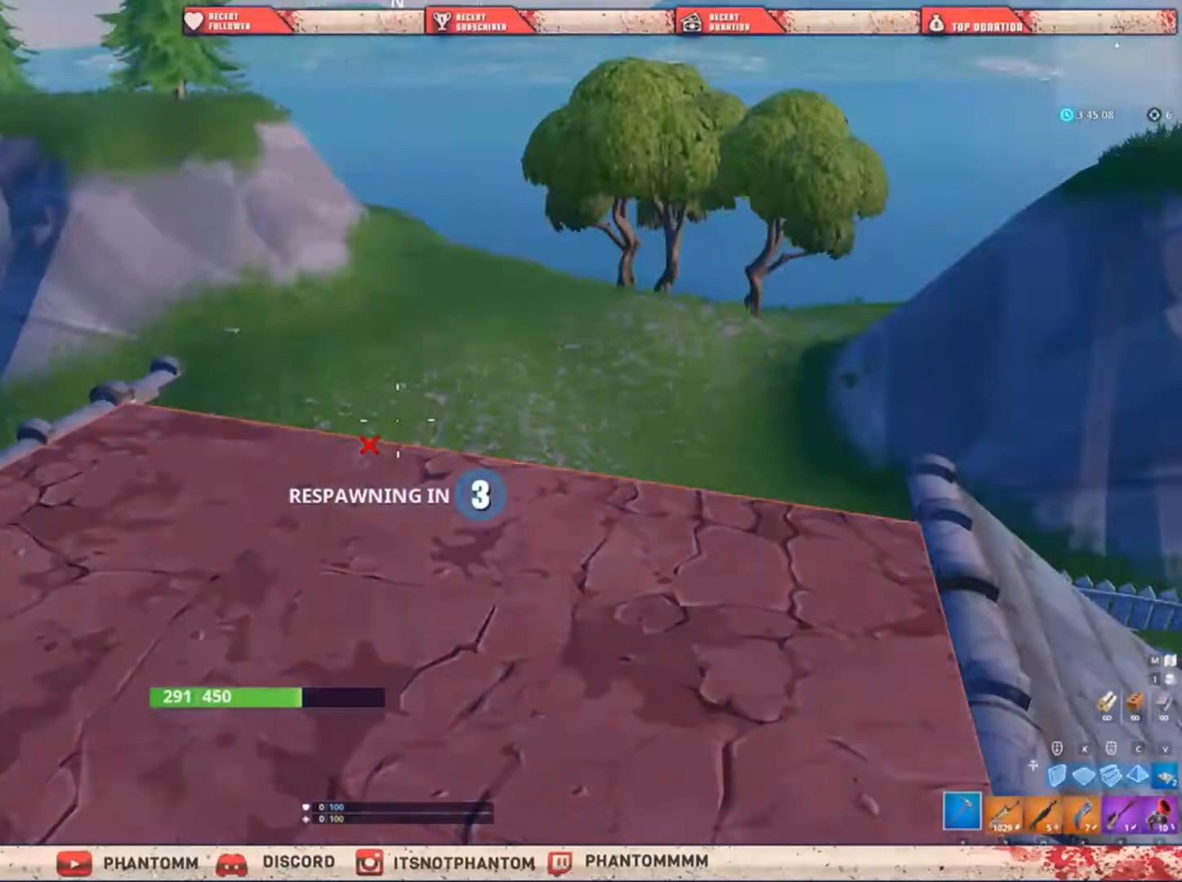
{"keys": ["5"], "mouse": [], "mouse_move": "still", "events": [[167, "4", "down"], [167, "5", "down"], [334, "4", "up"], [334, "5", "up"], [434, "5", "down"]]}
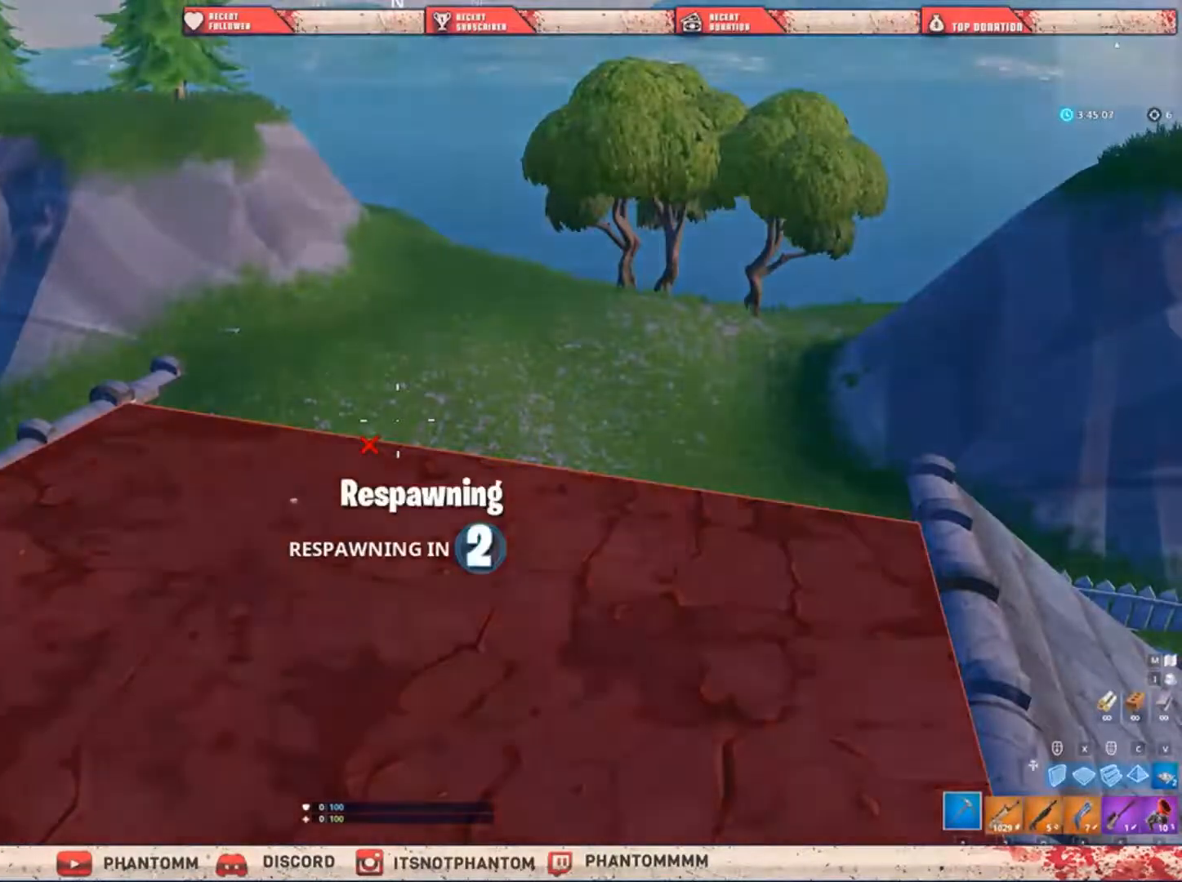
{"keys": [], "mouse": [], "mouse_move": "still", "events": [[66, "5", "up"], [167, "5", "down"], [233, "5", "up"]]}